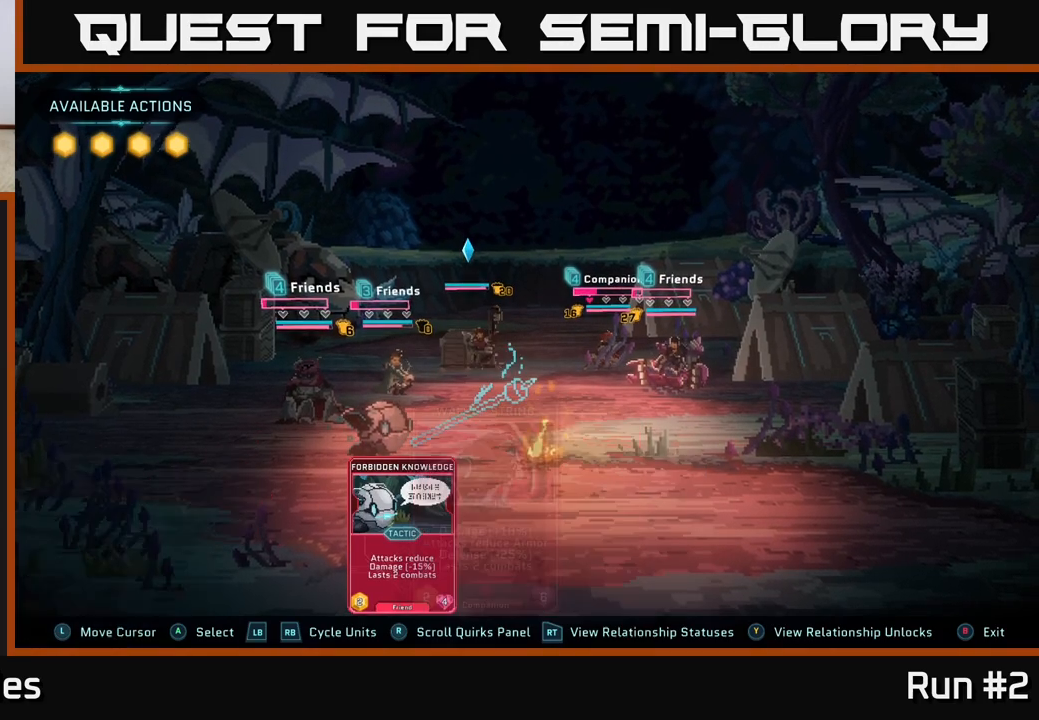
Gameplay with a controller (Xbox layout); each line is a JSON object with the inputs held at the frame after it. "events" lists button and stick changes between this image and that frame as [ms after this image, input, new state], when the widget could be followed in between.
{"buttons": [], "left_stick": "center", "right_stick": "center", "events": []}
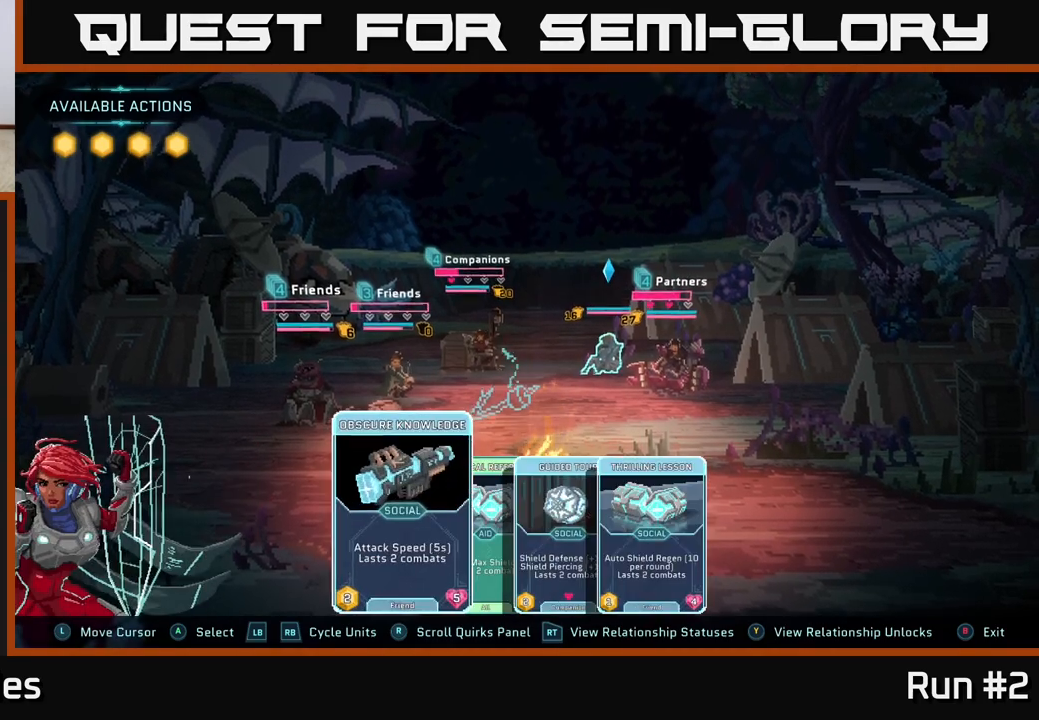
{"buttons": [], "left_stick": "center", "right_stick": "center", "events": [[283, "left_stick", "right"], [467, "left_stick", "center"]]}
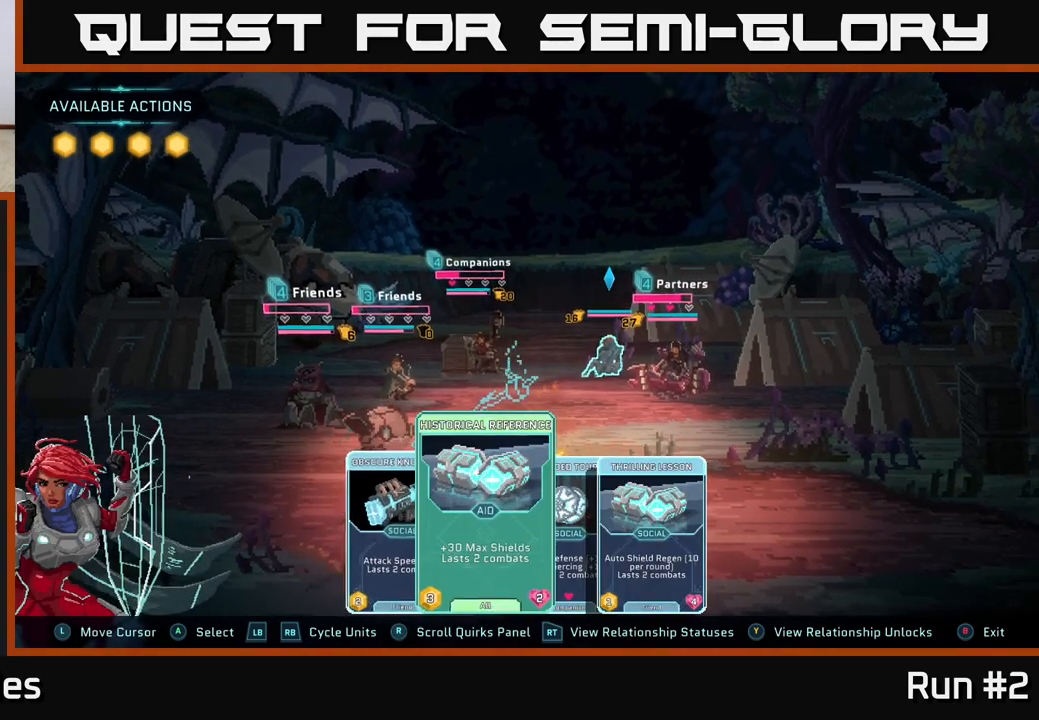
{"buttons": [], "left_stick": "right", "right_stick": "center", "events": [[367, "left_stick", "right"]]}
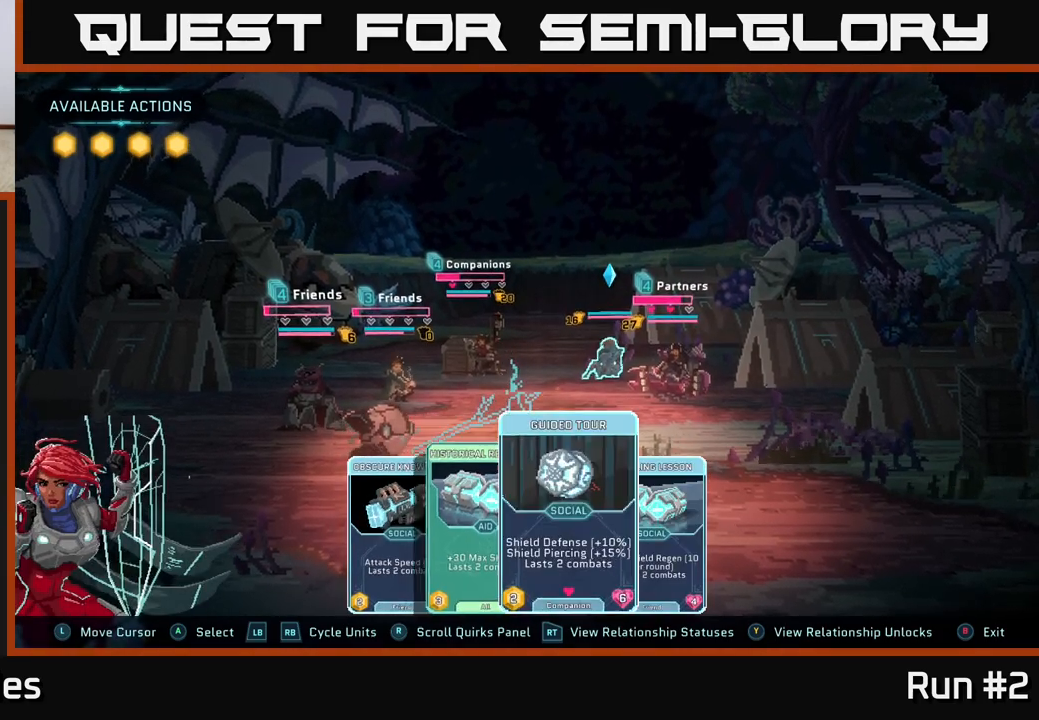
{"buttons": [], "left_stick": "center", "right_stick": "center", "events": [[100, "left_stick", "center"]]}
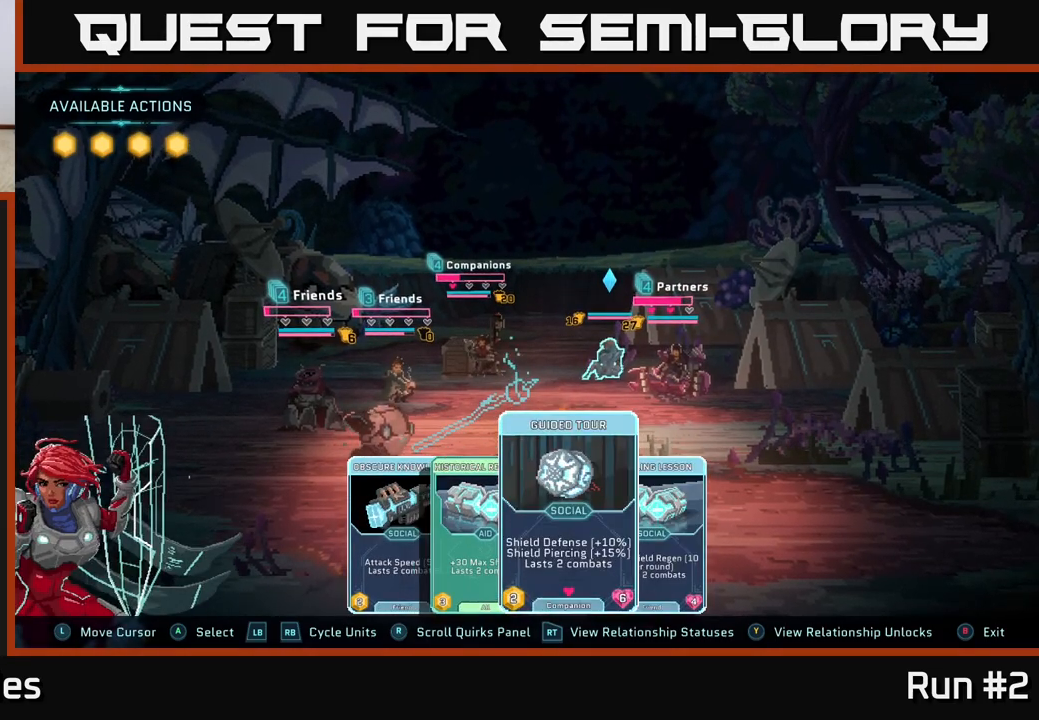
{"buttons": [], "left_stick": "center", "right_stick": "center", "events": []}
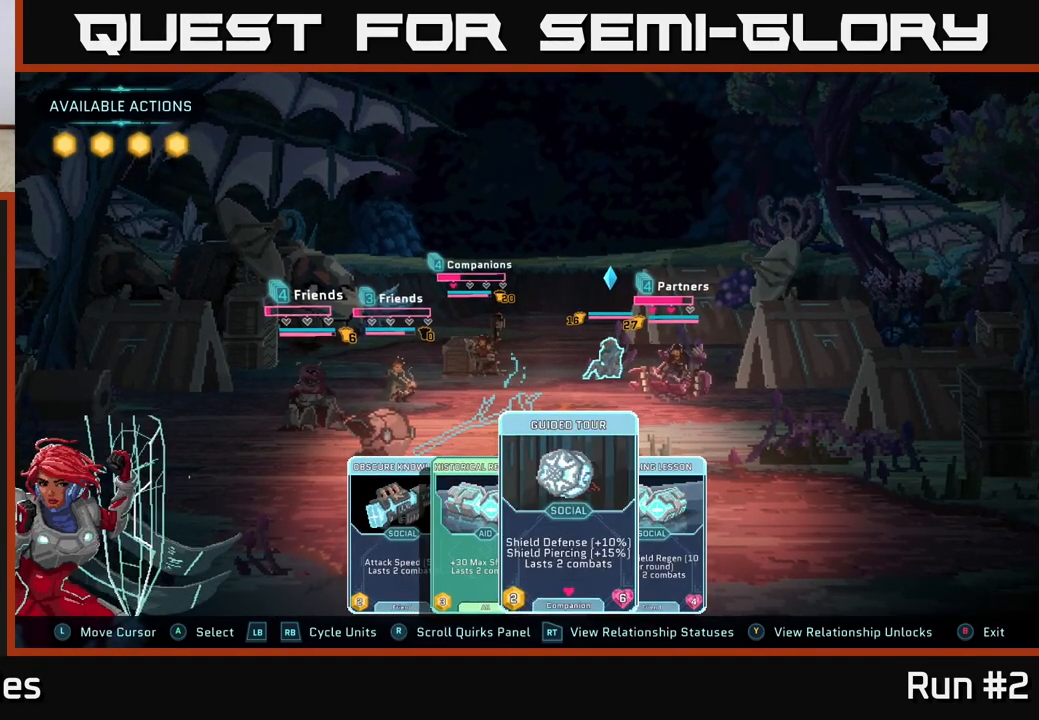
{"buttons": [], "left_stick": "right", "right_stick": "center", "events": [[400, "left_stick", "right"]]}
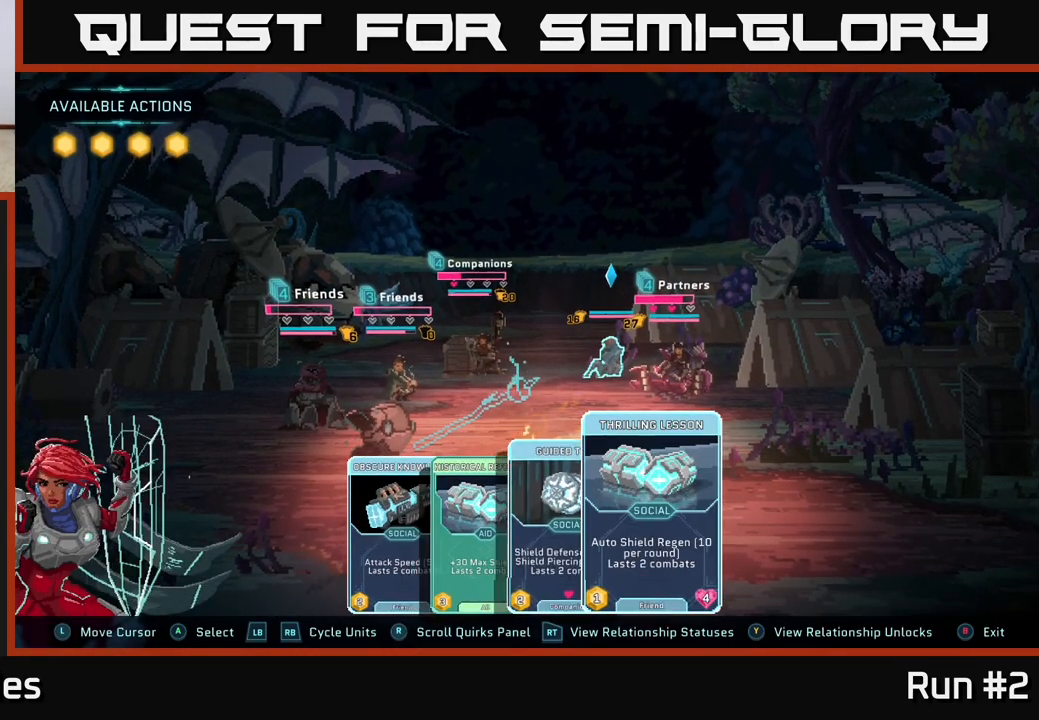
{"buttons": [], "left_stick": "center", "right_stick": "center", "events": [[67, "left_stick", "center"]]}
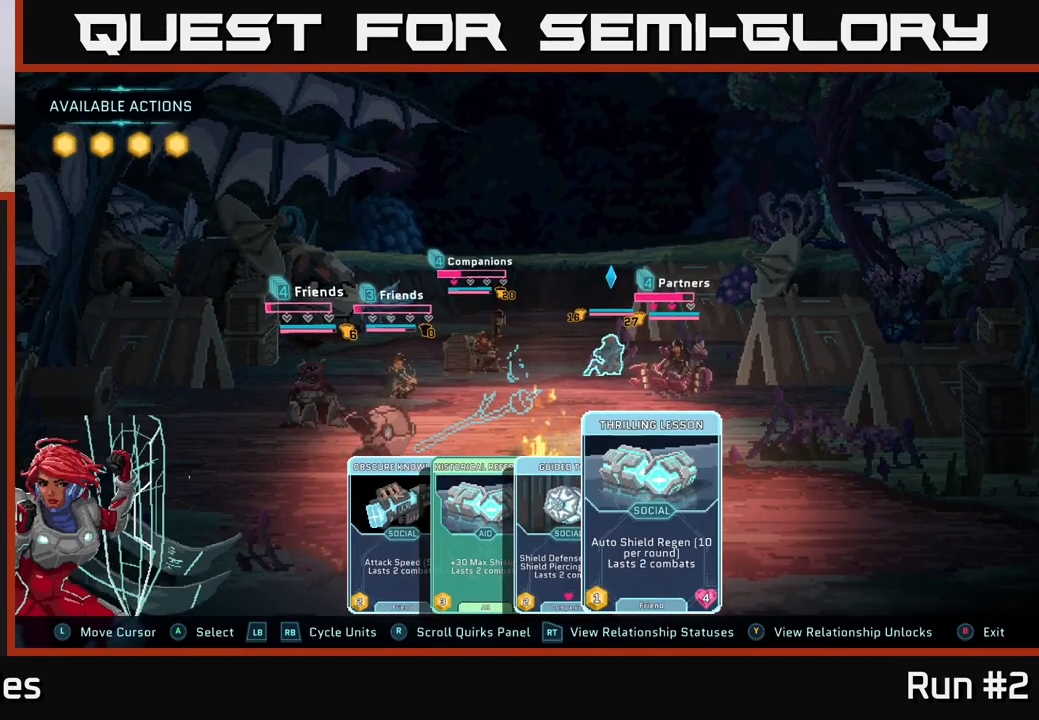
{"buttons": [], "left_stick": "center", "right_stick": "center", "events": [[67, "left_stick", "left"], [233, "left_stick", "center"], [350, "left_stick", "left"], [500, "left_stick", "center"]]}
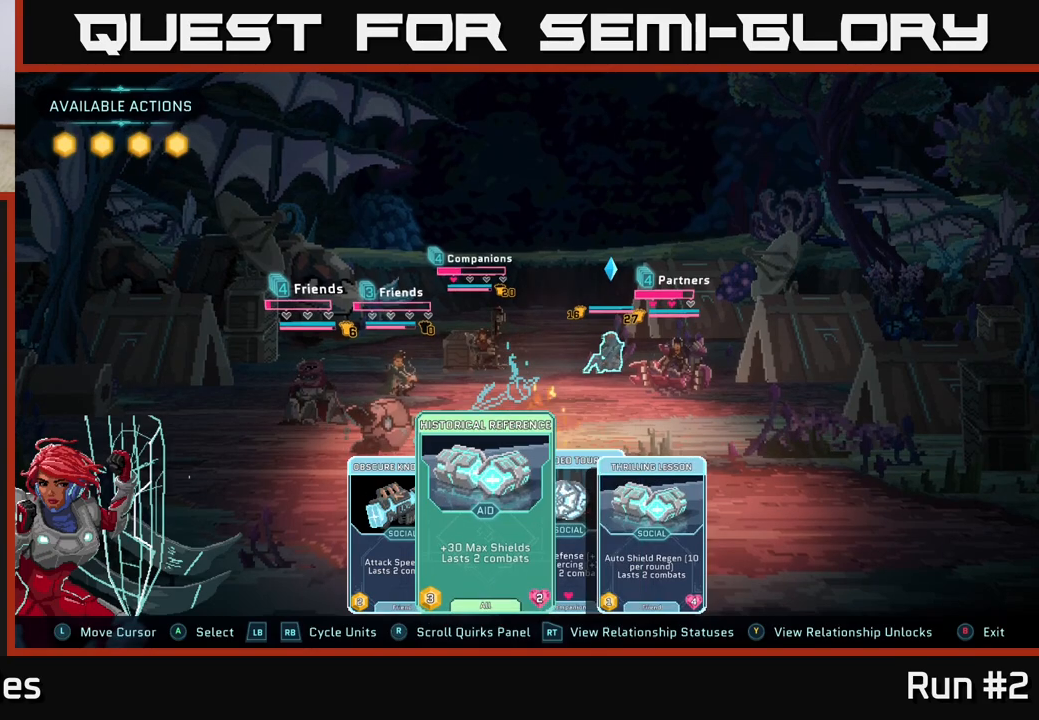
{"buttons": [], "left_stick": "center", "right_stick": "center", "events": [[100, "left_stick", "right"], [283, "left_stick", "center"]]}
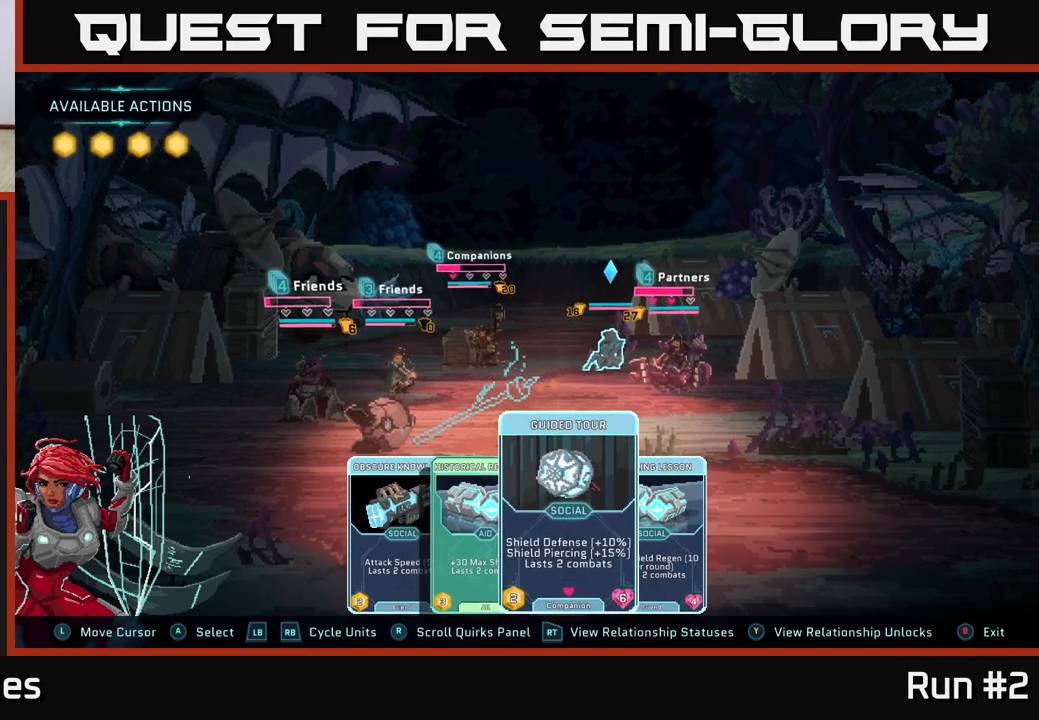
{"buttons": [], "left_stick": "center", "right_stick": "center", "events": [[183, "left_stick", "right"], [450, "left_stick", "center"]]}
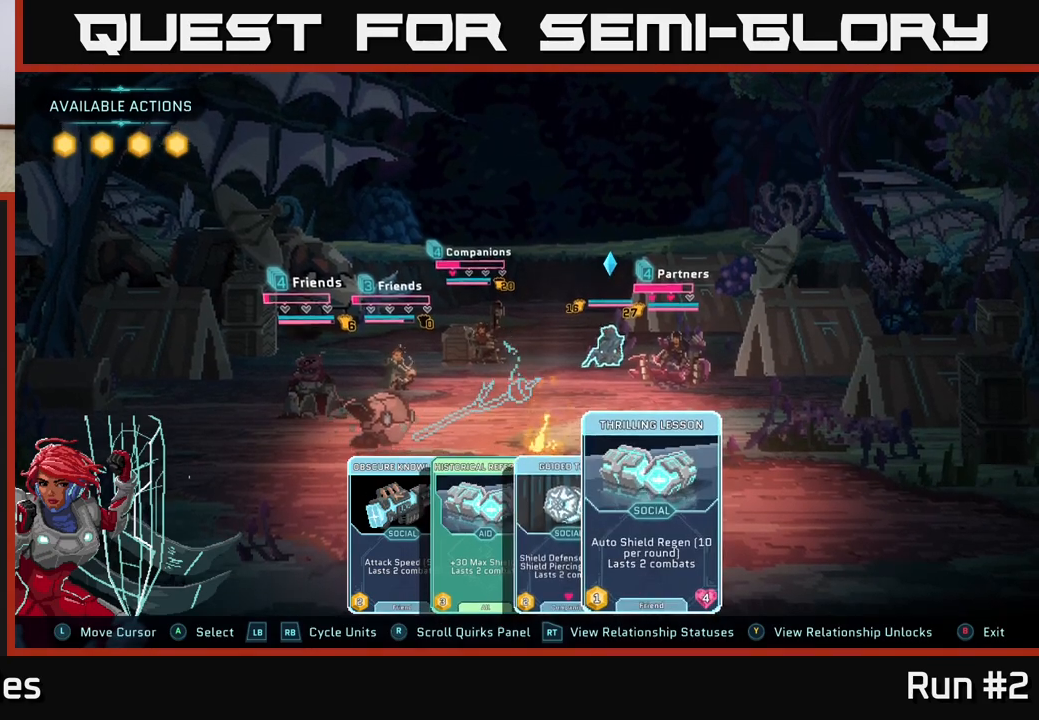
{"buttons": [], "left_stick": "center", "right_stick": "center", "events": [[50, "R1", "down"], [200, "R1", "up"]]}
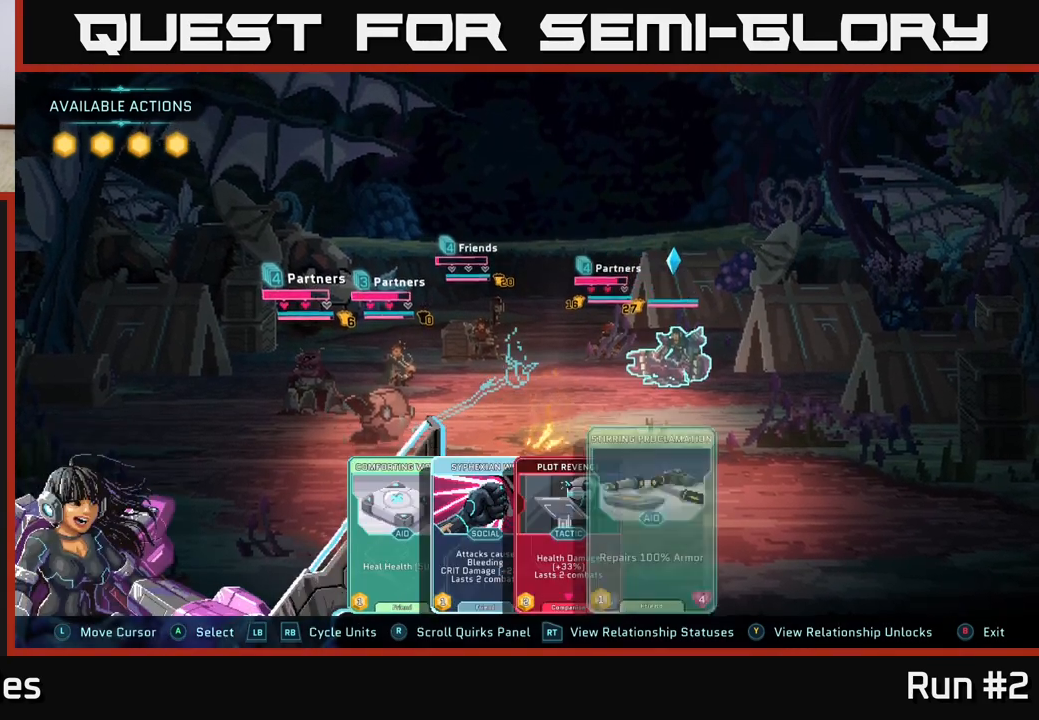
{"buttons": [], "left_stick": "center", "right_stick": "center", "events": [[333, "left_stick", "right"], [500, "left_stick", "center"]]}
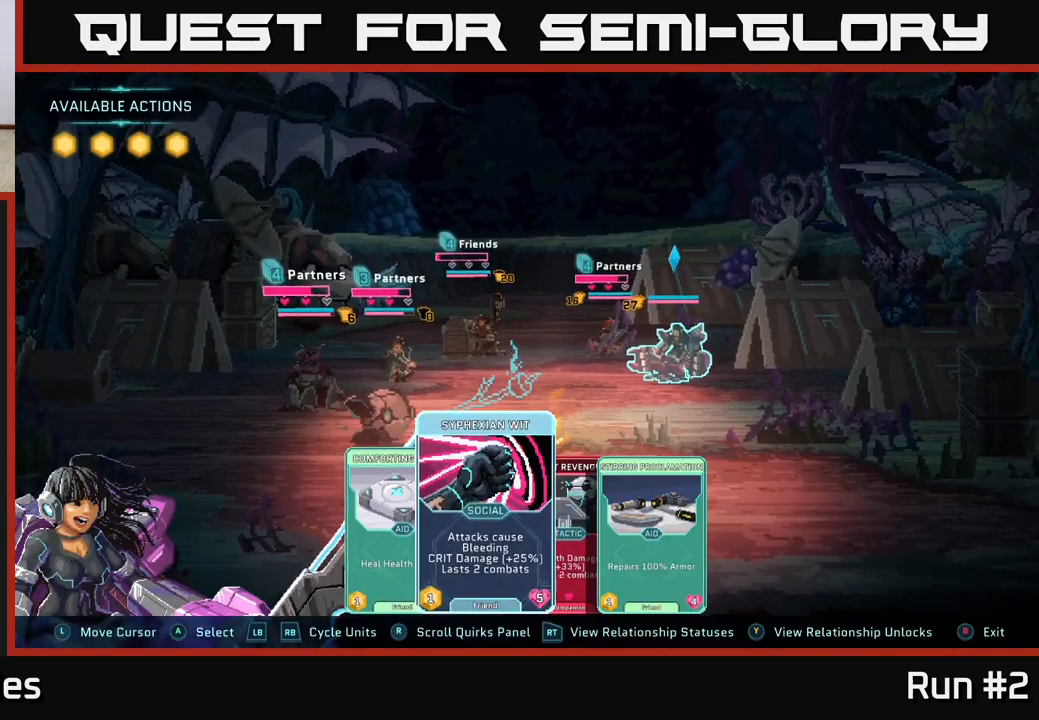
{"buttons": [], "left_stick": "right", "right_stick": "center", "events": [[133, "left_stick", "right"], [317, "left_stick", "center"], [417, "left_stick", "right"]]}
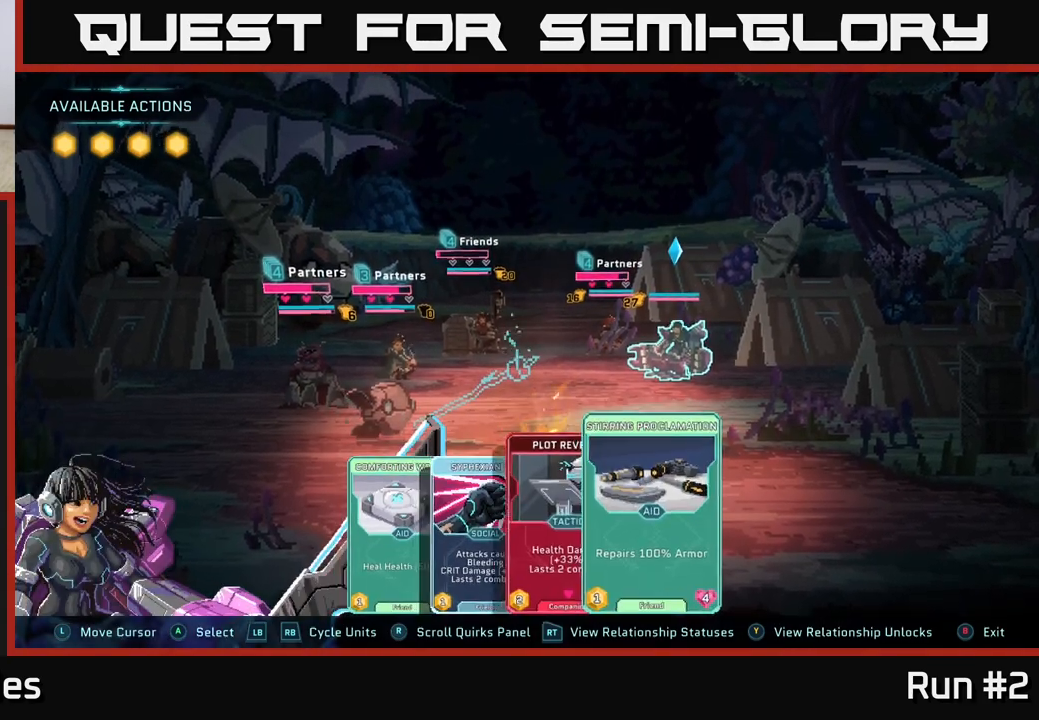
{"buttons": [], "left_stick": "right", "right_stick": "center", "events": [[117, "left_stick", "center"], [200, "left_stick", "left"], [383, "left_stick", "center"], [467, "left_stick", "right"]]}
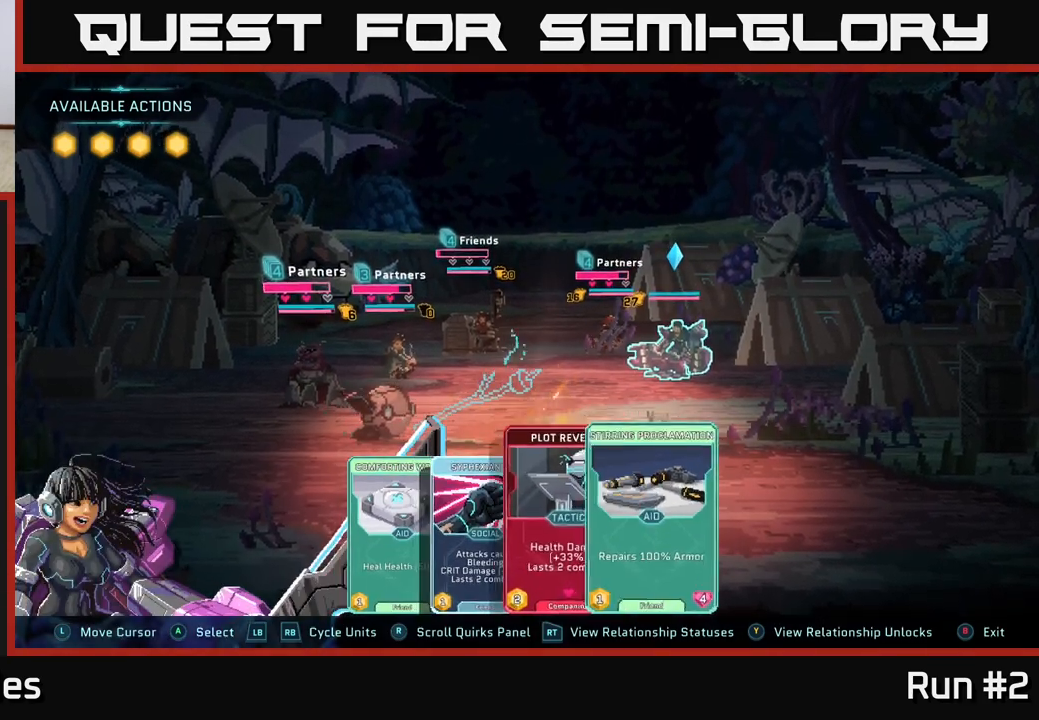
{"buttons": [], "left_stick": "center", "right_stick": "center", "events": [[150, "R1", "down"], [150, "left_stick", "center"], [333, "R1", "up"]]}
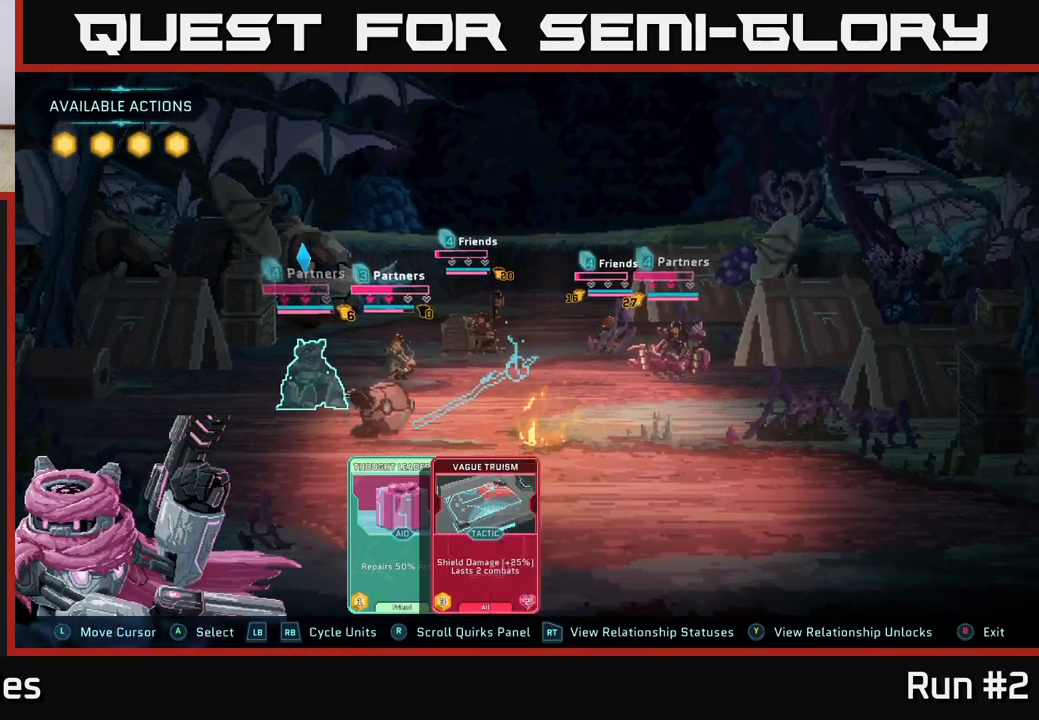
{"buttons": [], "left_stick": "right", "right_stick": "center", "events": [[467, "left_stick", "right"]]}
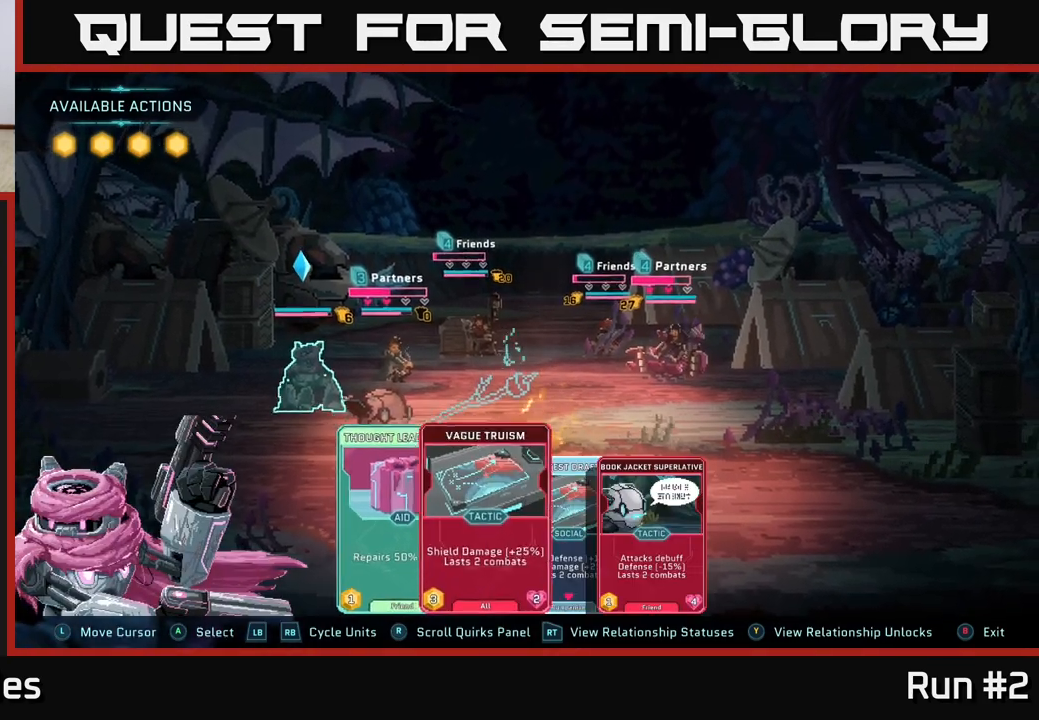
{"buttons": [], "left_stick": "center", "right_stick": "center", "events": [[167, "left_stick", "center"]]}
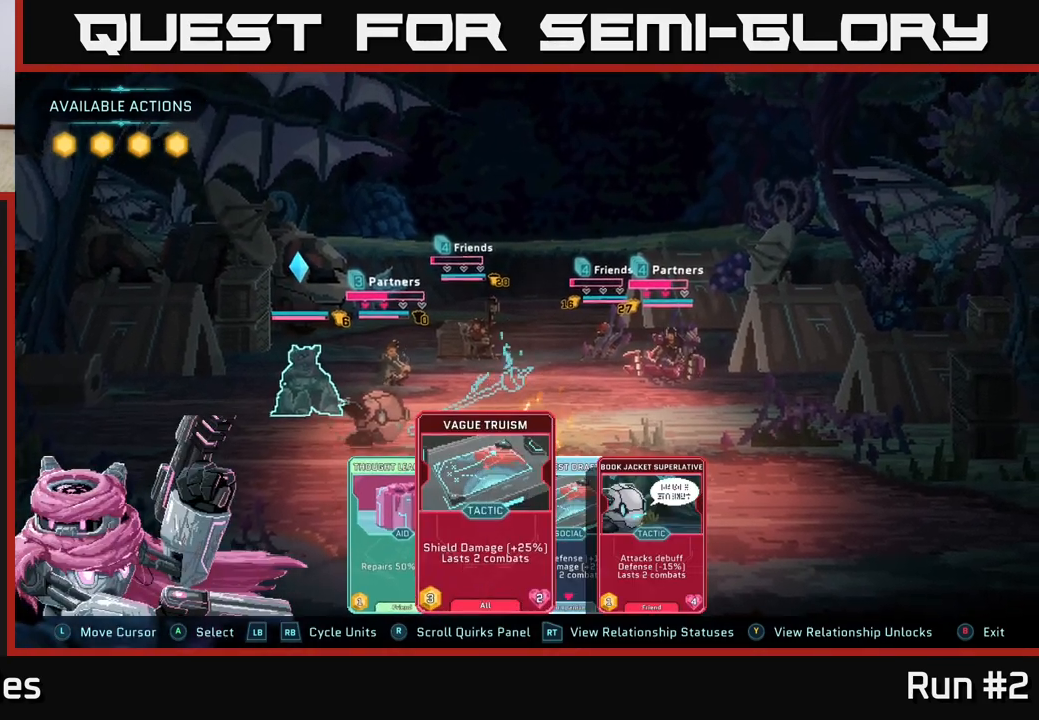
{"buttons": [], "left_stick": "center", "right_stick": "center", "events": []}
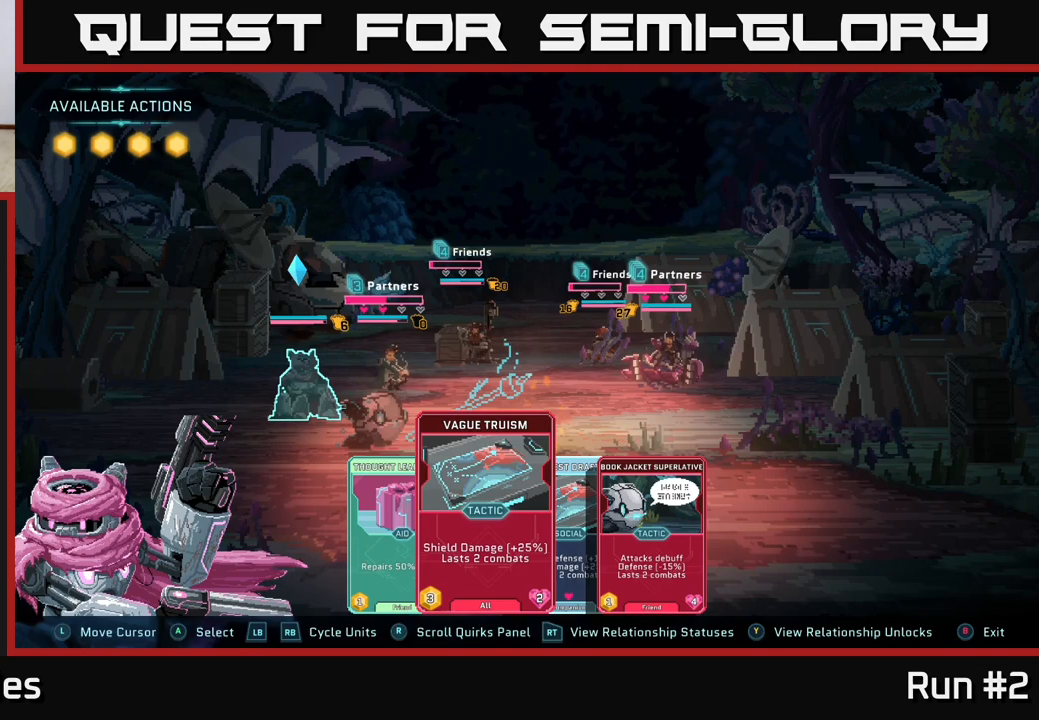
{"buttons": [], "left_stick": "center", "right_stick": "center", "events": []}
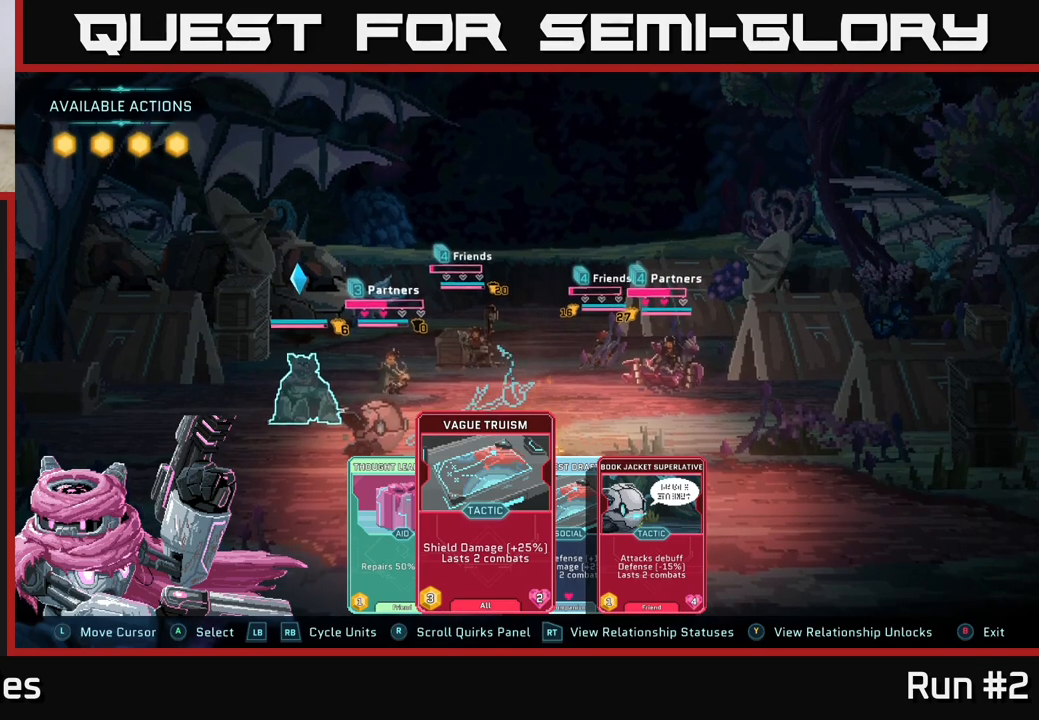
{"buttons": [], "left_stick": "center", "right_stick": "center", "events": []}
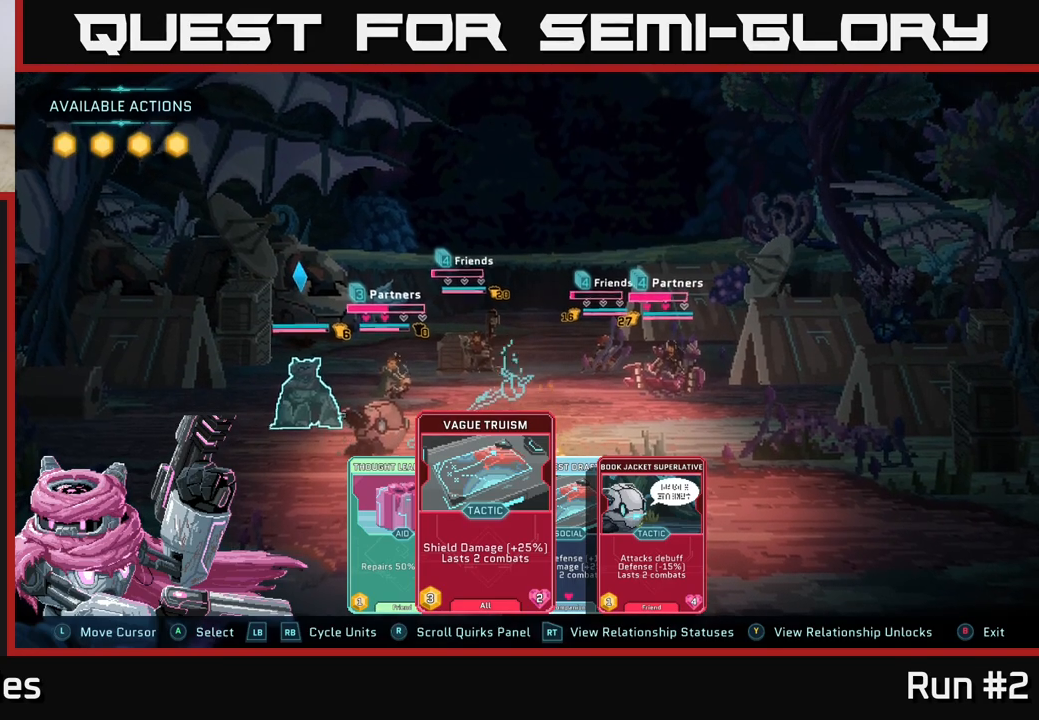
{"buttons": [], "left_stick": "center", "right_stick": "center", "events": []}
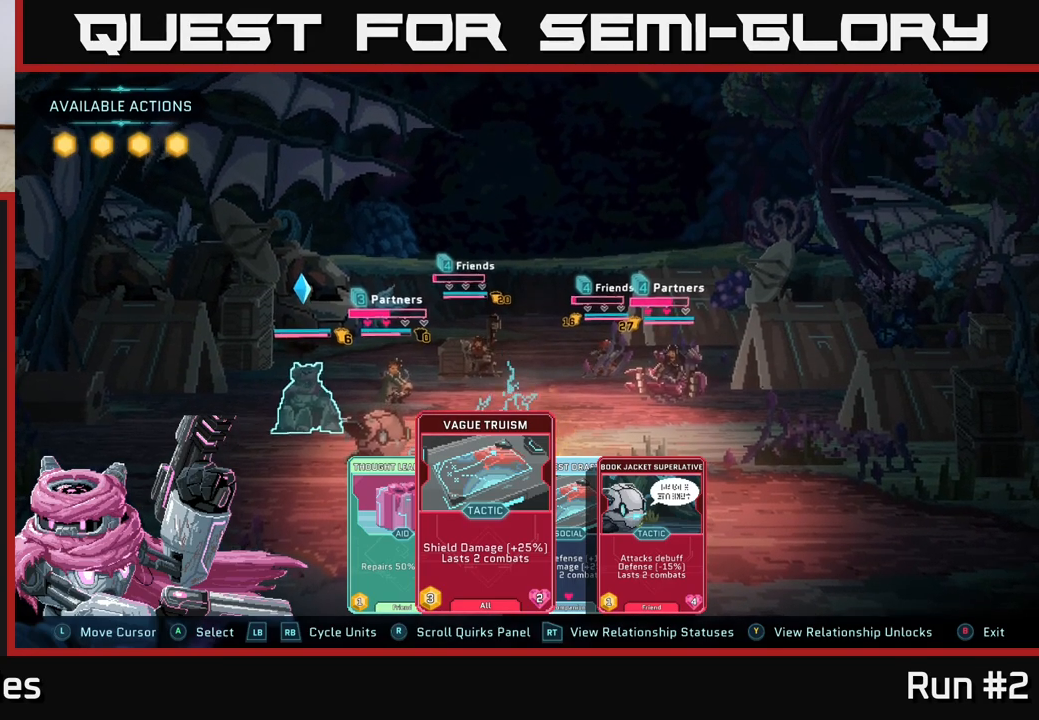
{"buttons": [], "left_stick": "center", "right_stick": "center", "events": []}
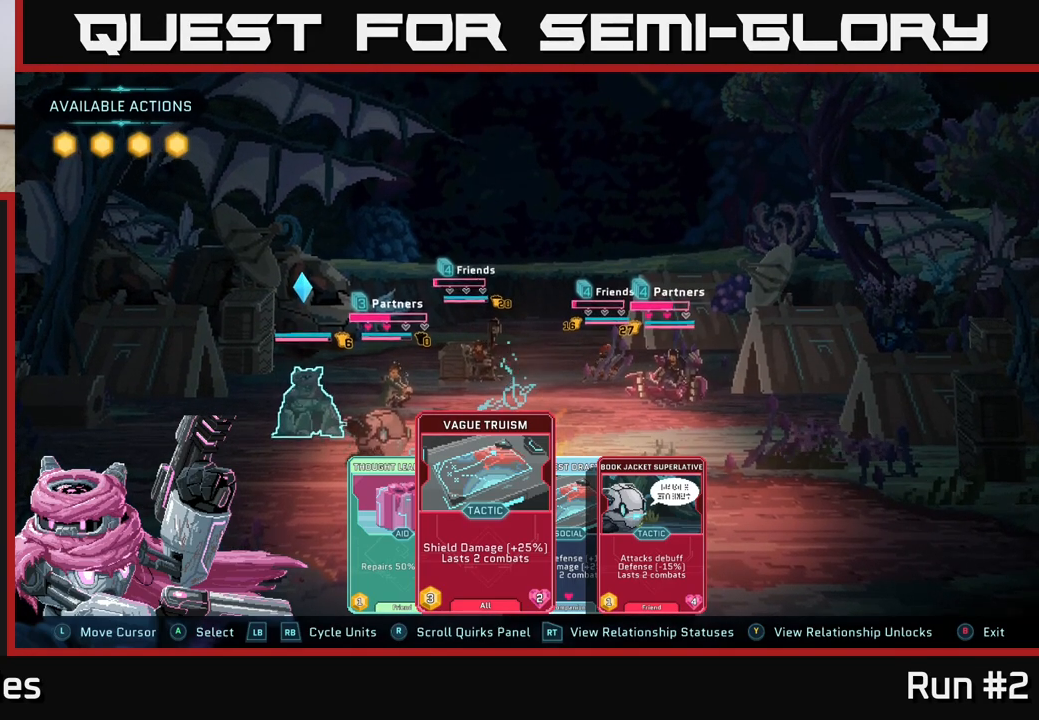
{"buttons": [], "left_stick": "center", "right_stick": "center", "events": []}
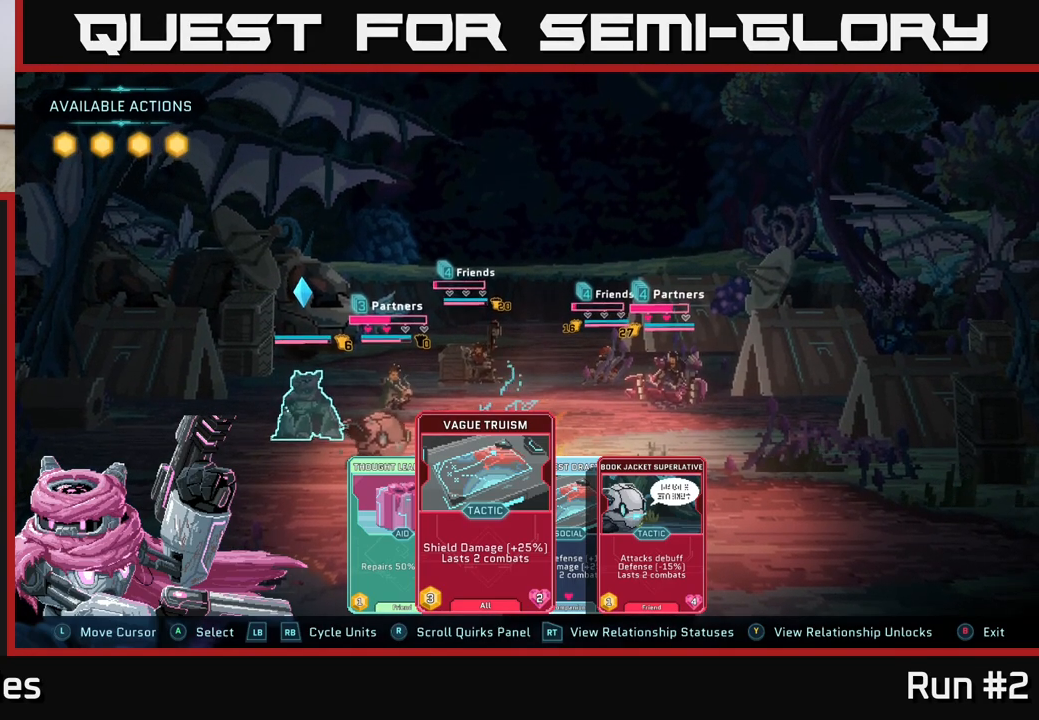
{"buttons": [], "left_stick": "right", "right_stick": "center", "events": [[417, "left_stick", "right"]]}
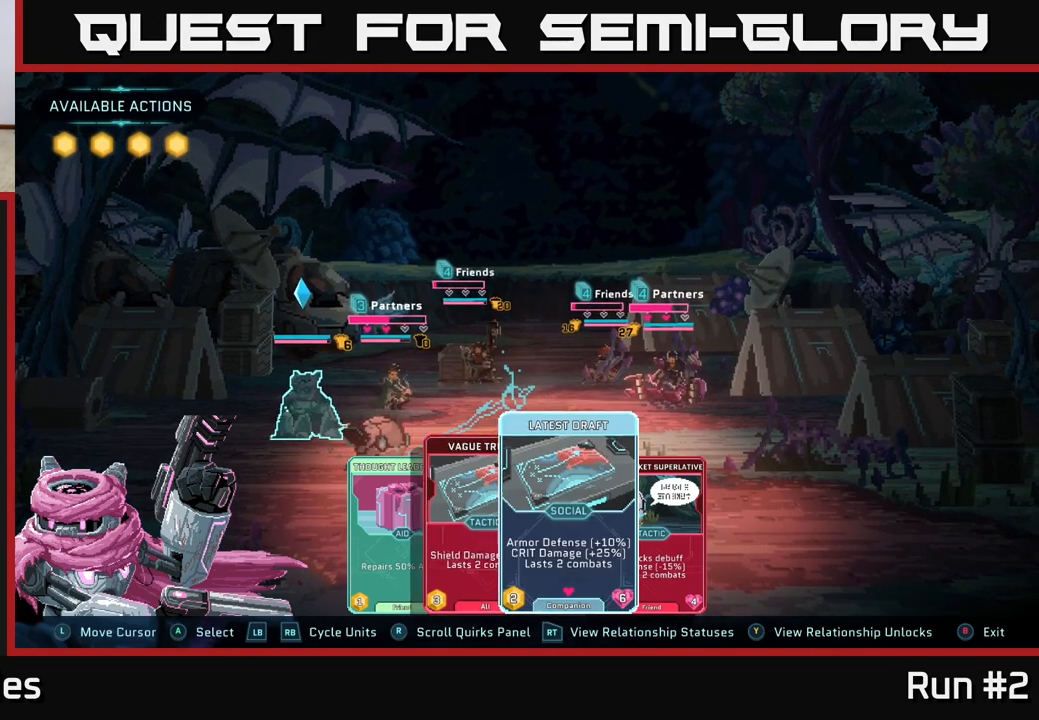
{"buttons": [], "left_stick": "center", "right_stick": "center", "events": [[167, "left_stick", "center"], [217, "left_stick", "left"], [383, "left_stick", "center"]]}
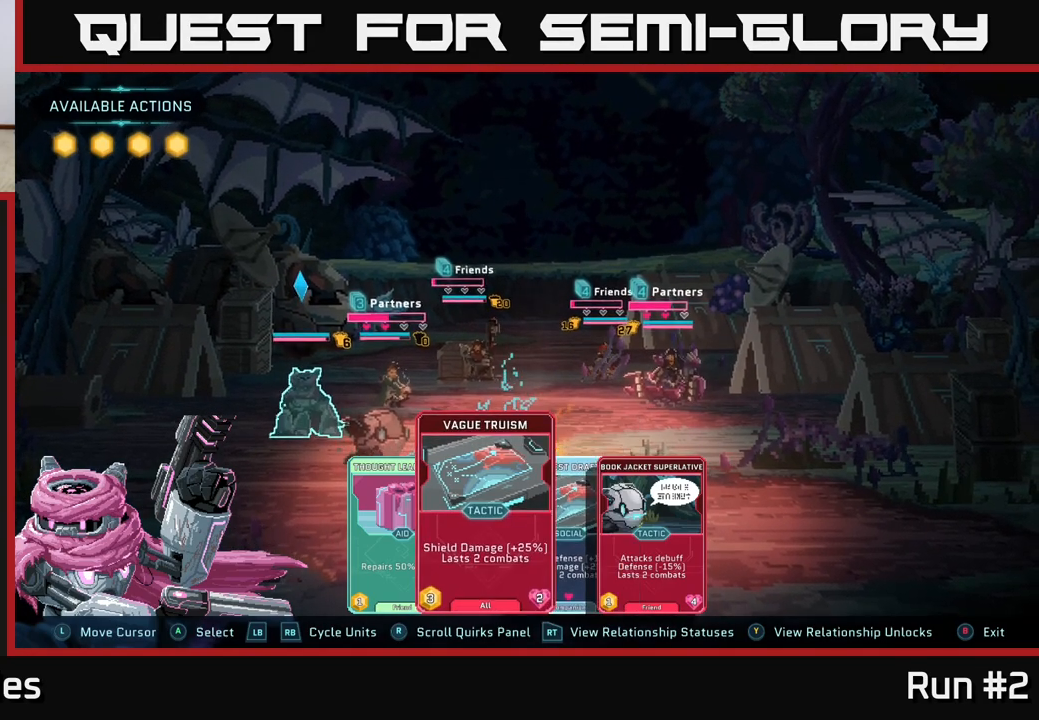
{"buttons": [], "left_stick": "center", "right_stick": "center", "events": []}
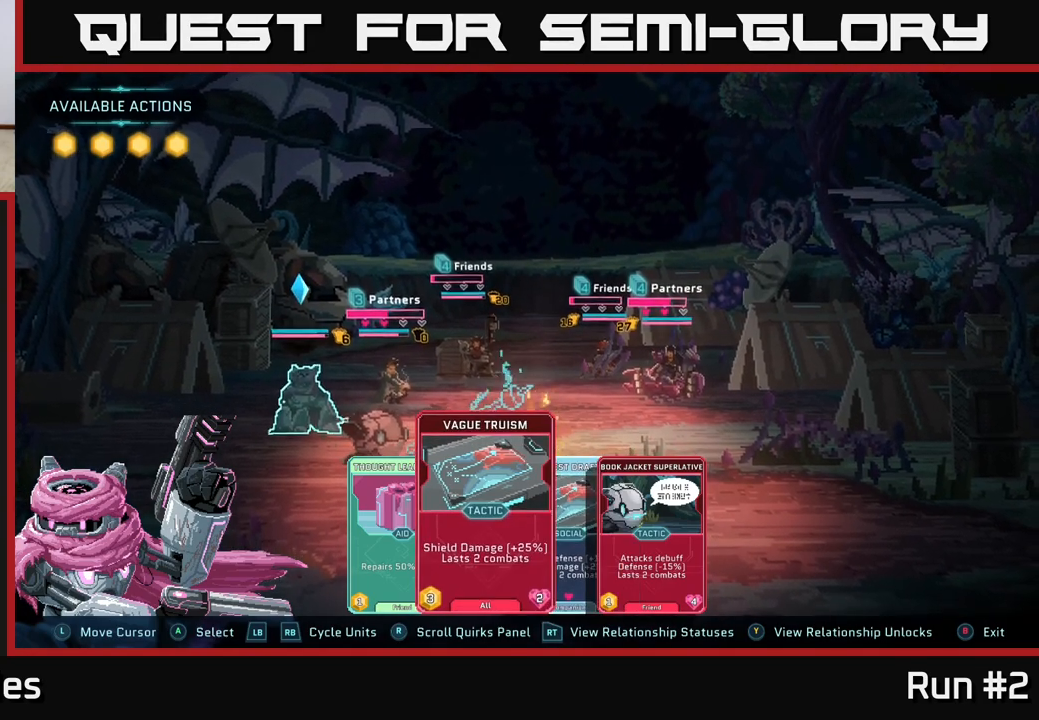
{"buttons": [], "left_stick": "center", "right_stick": "center", "events": []}
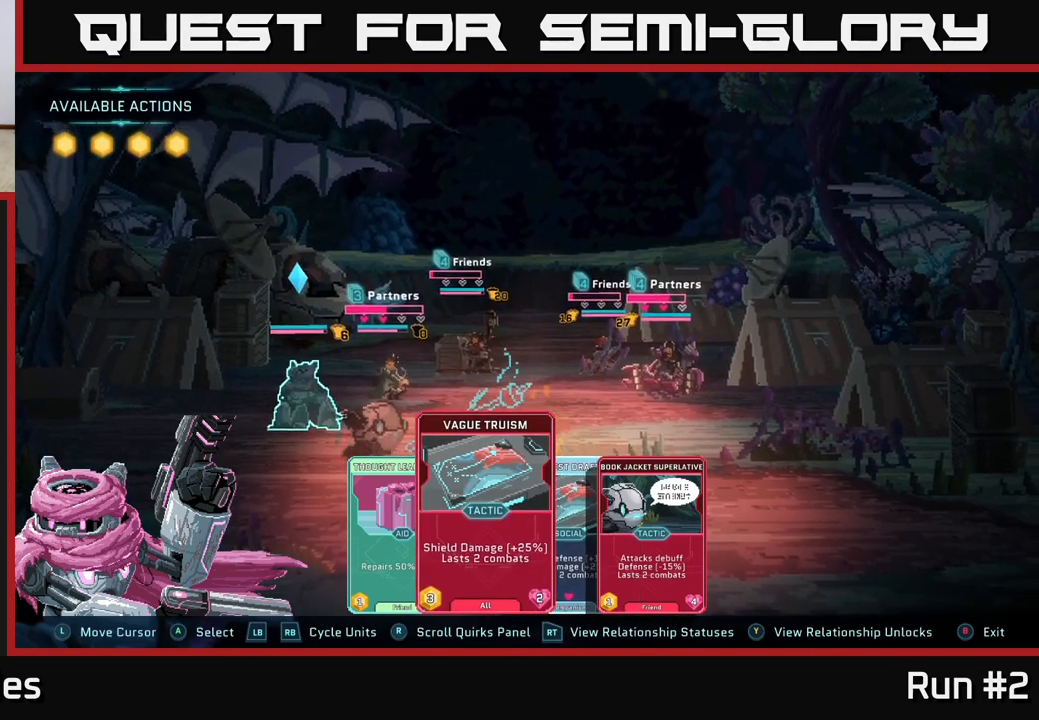
{"buttons": [], "left_stick": "center", "right_stick": "center", "events": [[83, "left_stick", "right"], [333, "left_stick", "center"]]}
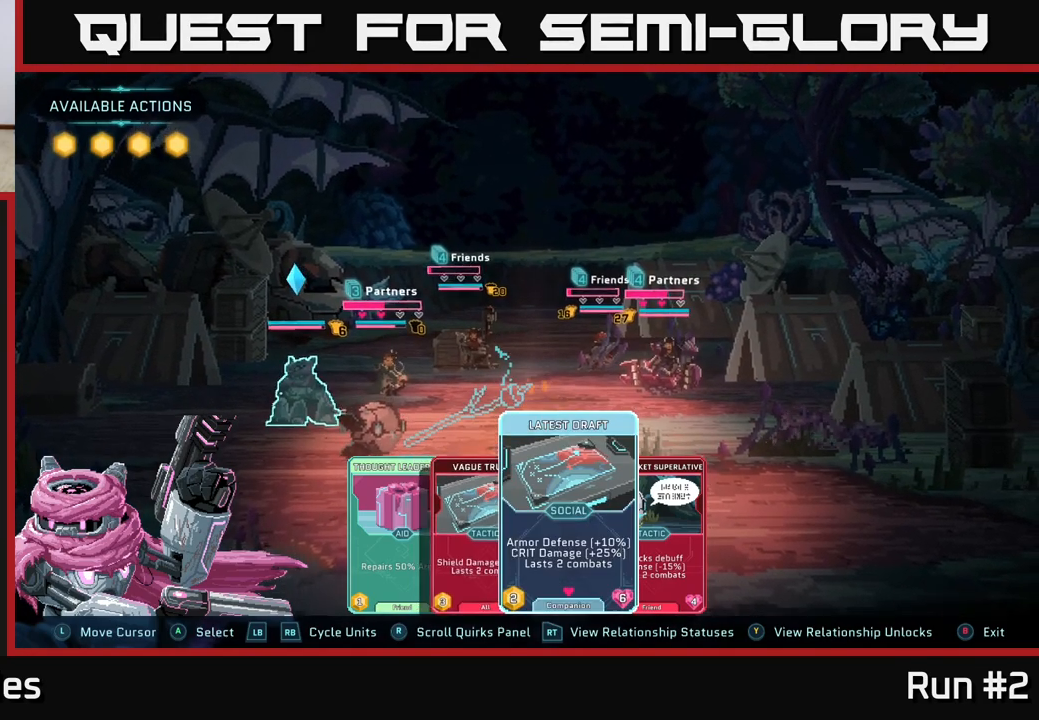
{"buttons": [], "left_stick": "center", "right_stick": "center", "events": []}
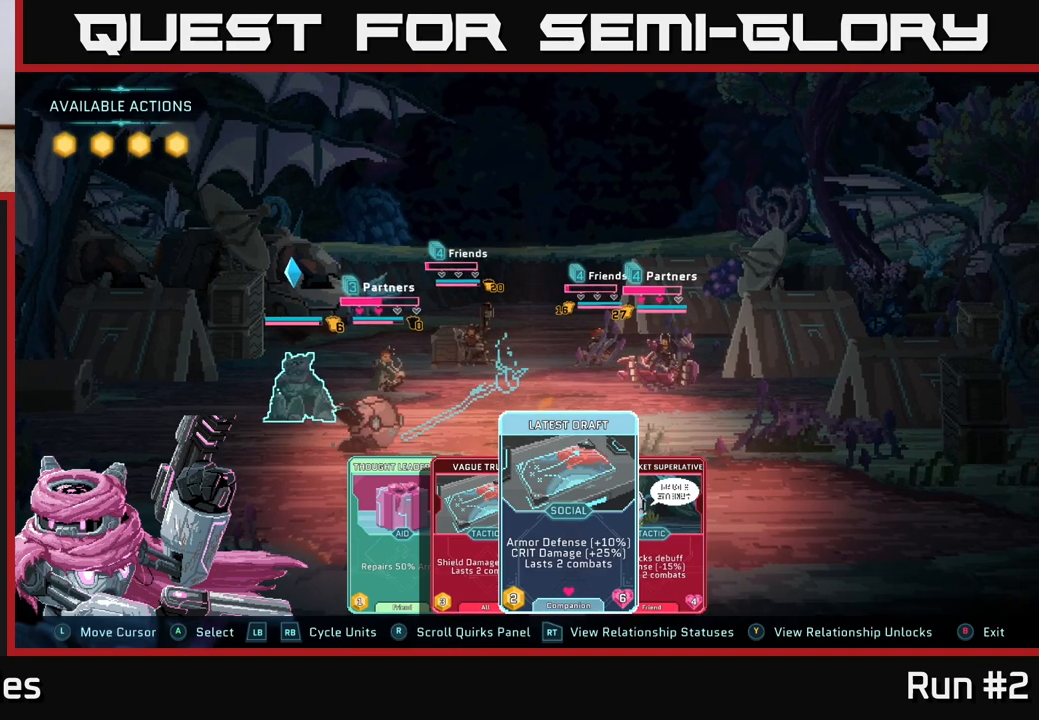
{"buttons": [], "left_stick": "center", "right_stick": "center", "events": []}